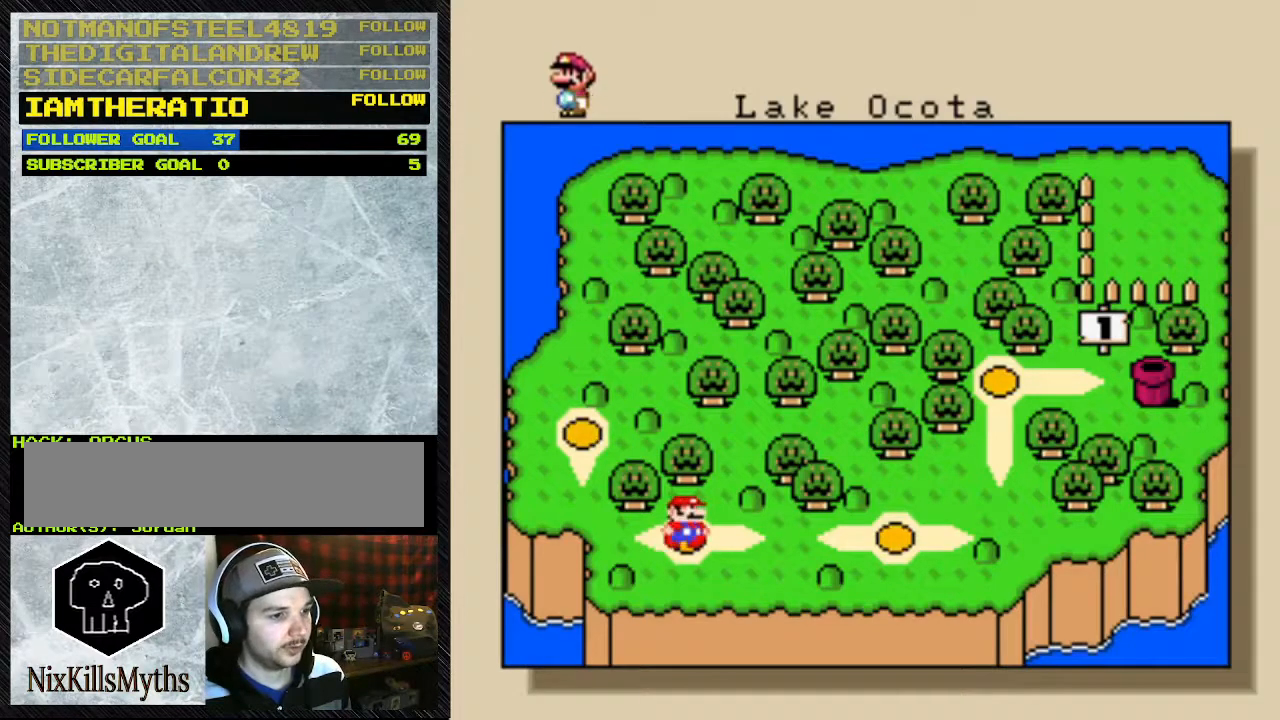
Gameplay with a controller (Nintendo layout); each line is a JSON object with the inputs held at the frame after it. "events" lists button and stick changes between this image and that frame as [ms after this image, input, new state], when the widget could be followed in between. Not read: L3 R3.
{"buttons": [], "events": [[33, "DPAD_RIGHT", "down"], [167, "DPAD_RIGHT", "up"]]}
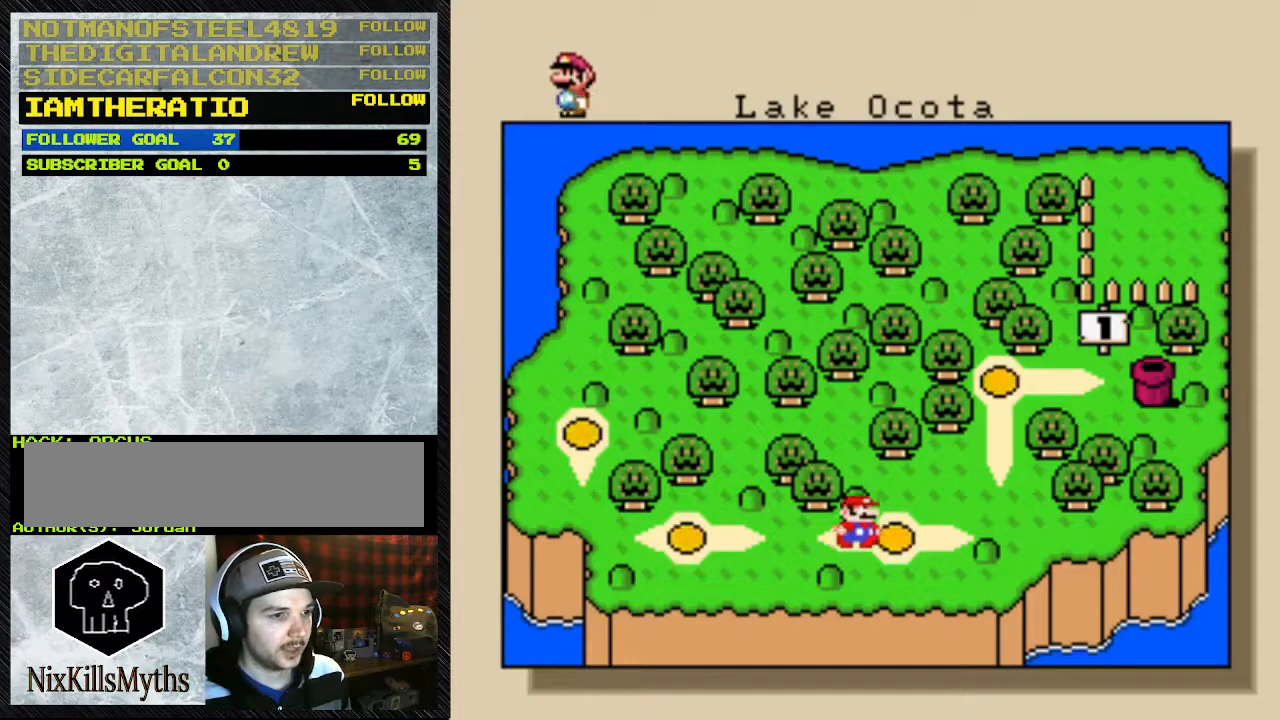
{"buttons": [], "events": []}
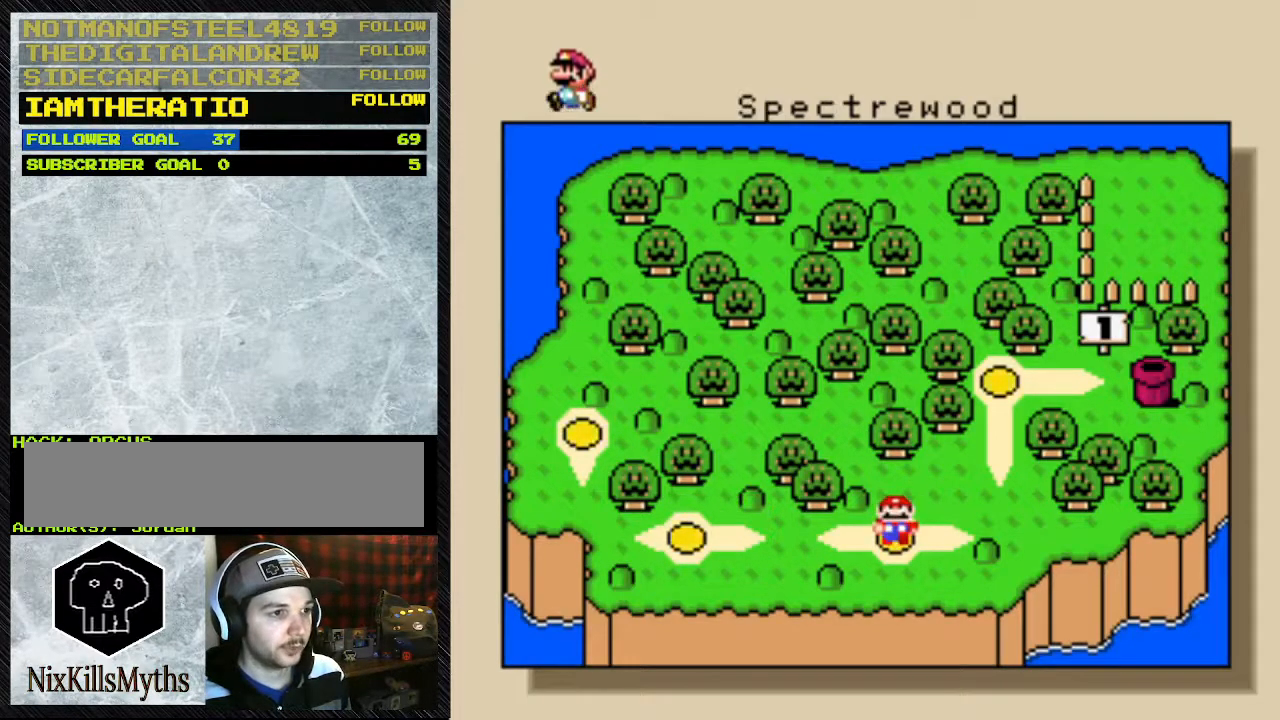
{"buttons": [], "events": []}
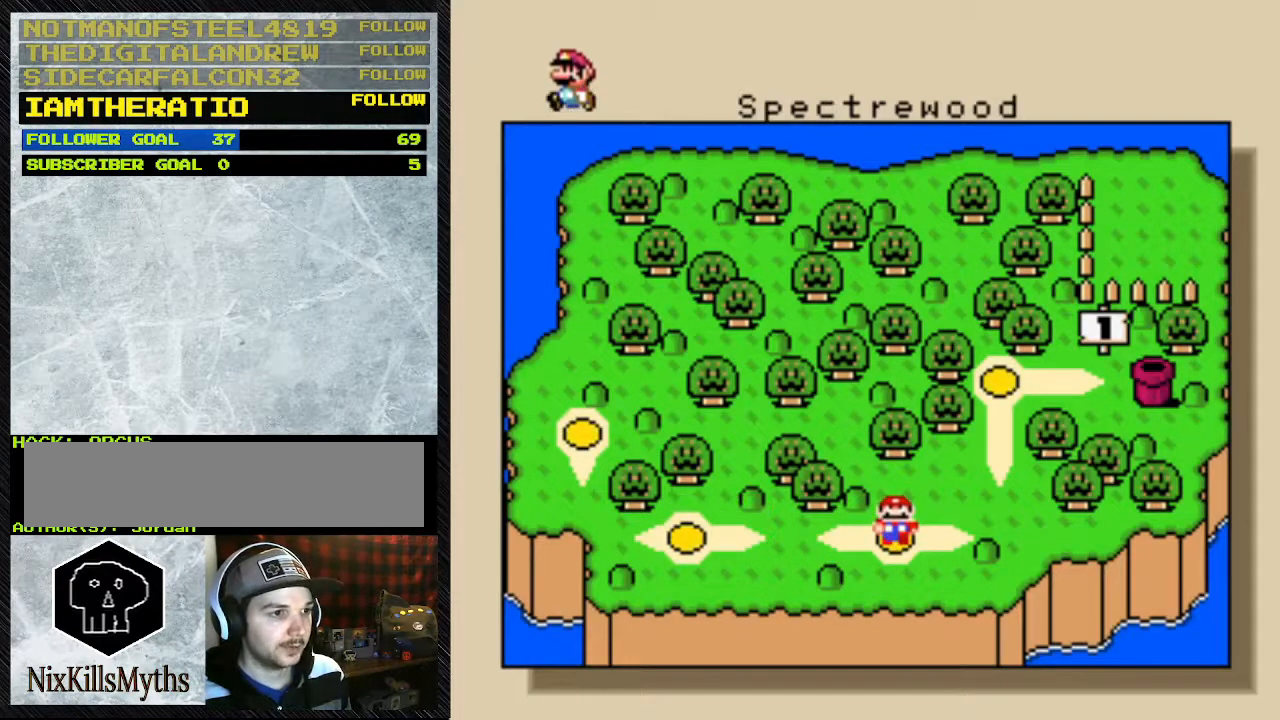
{"buttons": [], "events": []}
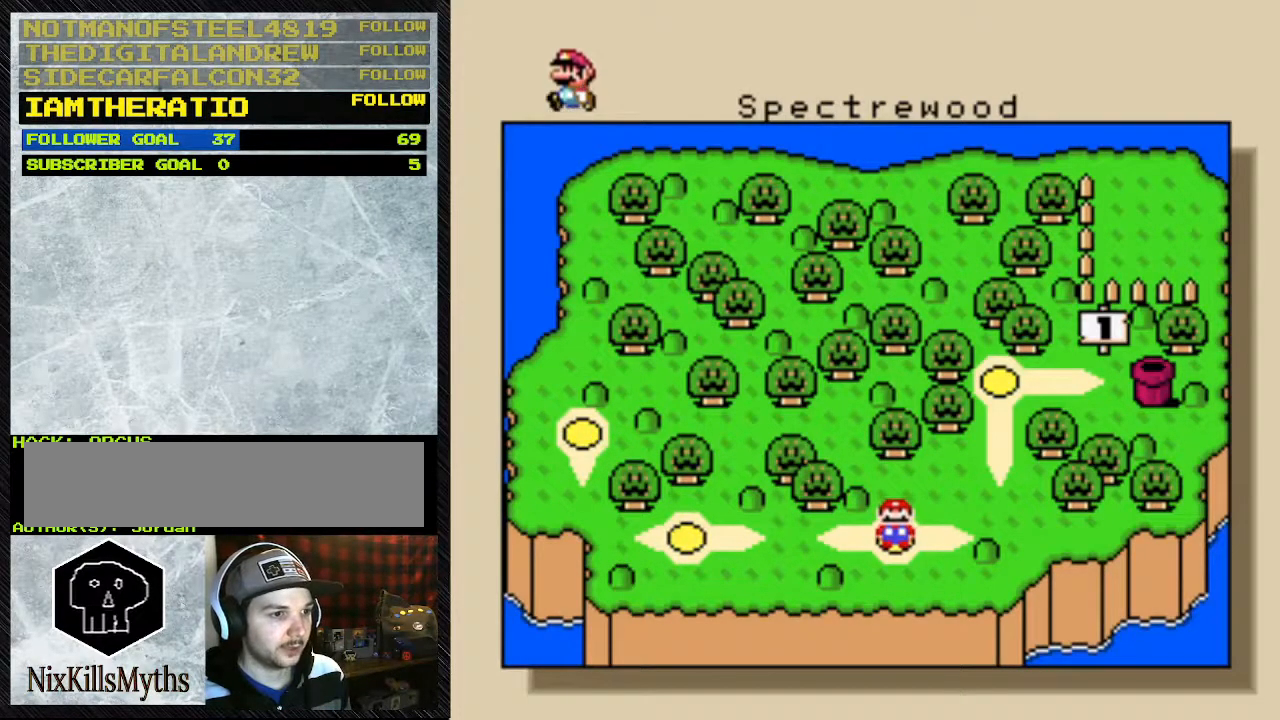
{"buttons": [], "events": []}
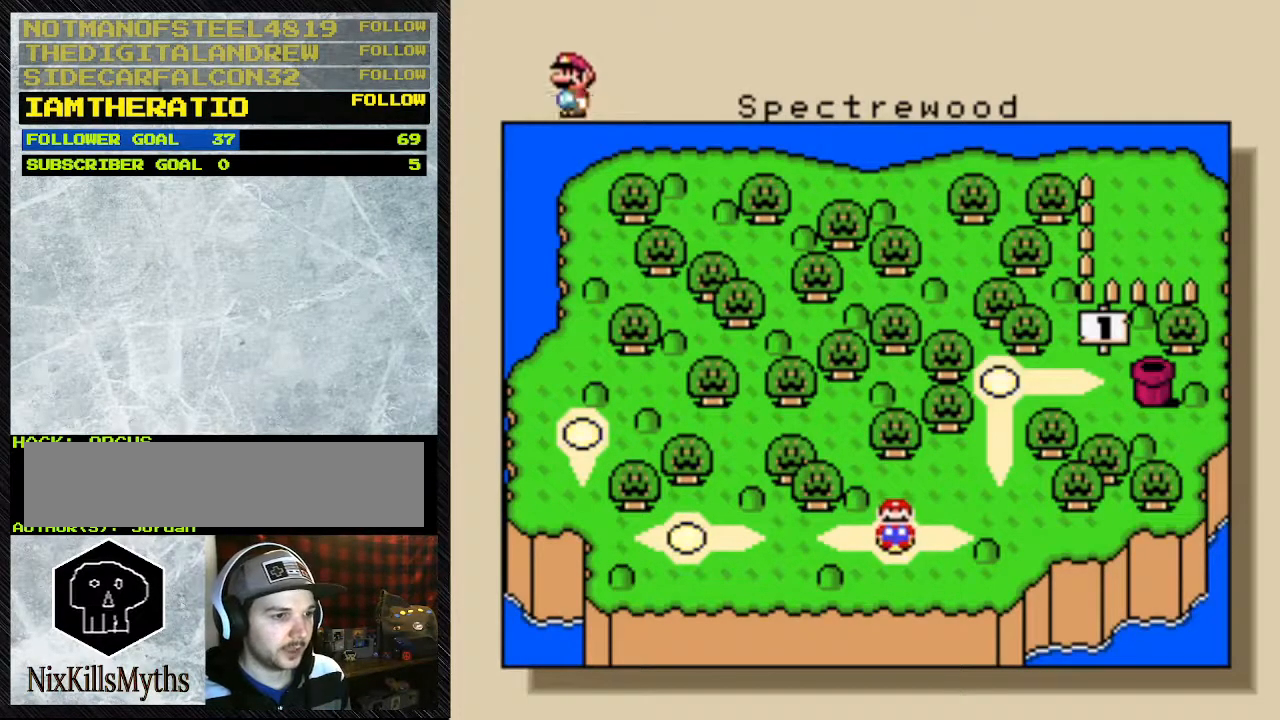
{"buttons": [], "events": [[67, "DPAD_LEFT", "down"], [200, "DPAD_LEFT", "up"]]}
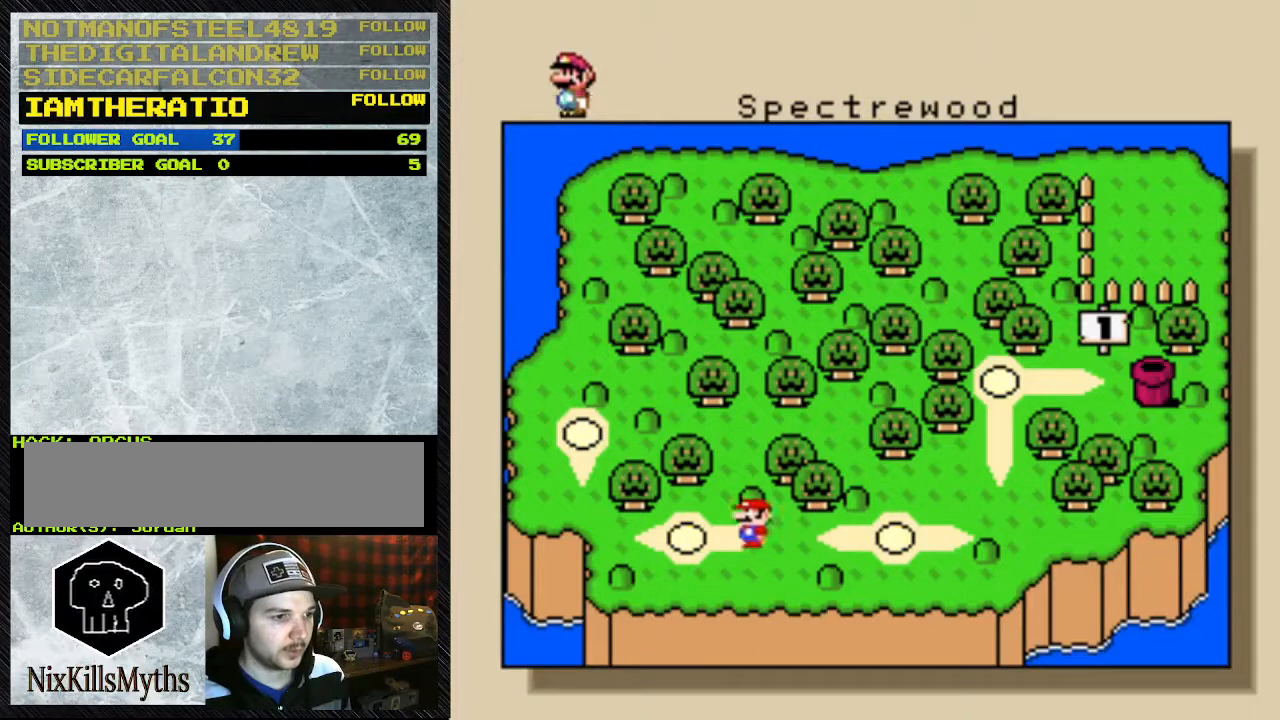
{"buttons": [], "events": []}
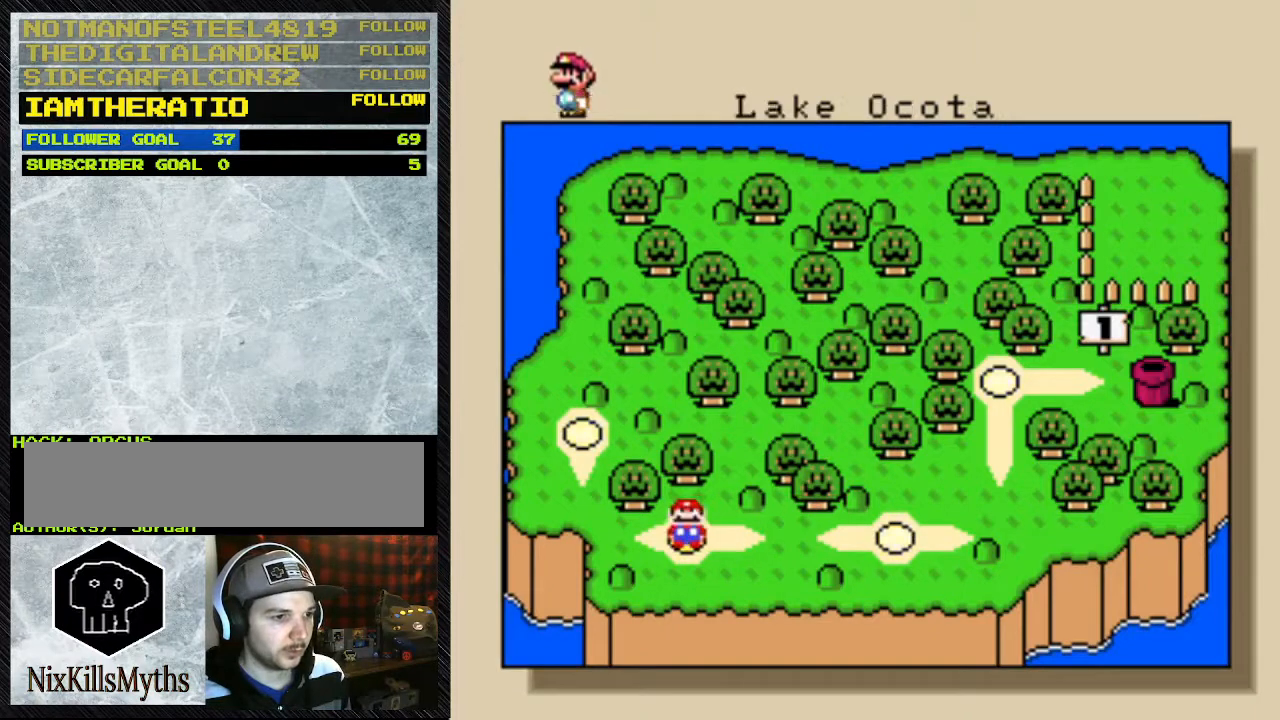
{"buttons": [], "events": []}
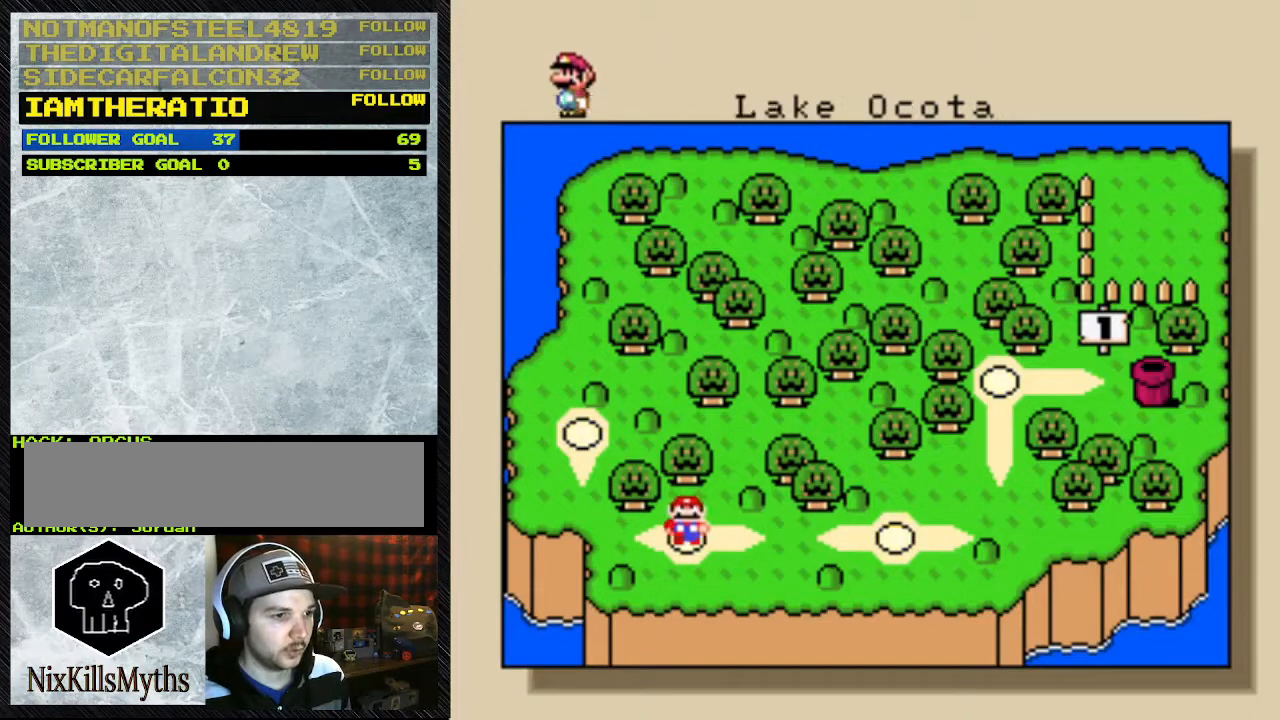
{"buttons": ["DPAD_RIGHT"], "events": [[433, "DPAD_RIGHT", "down"]]}
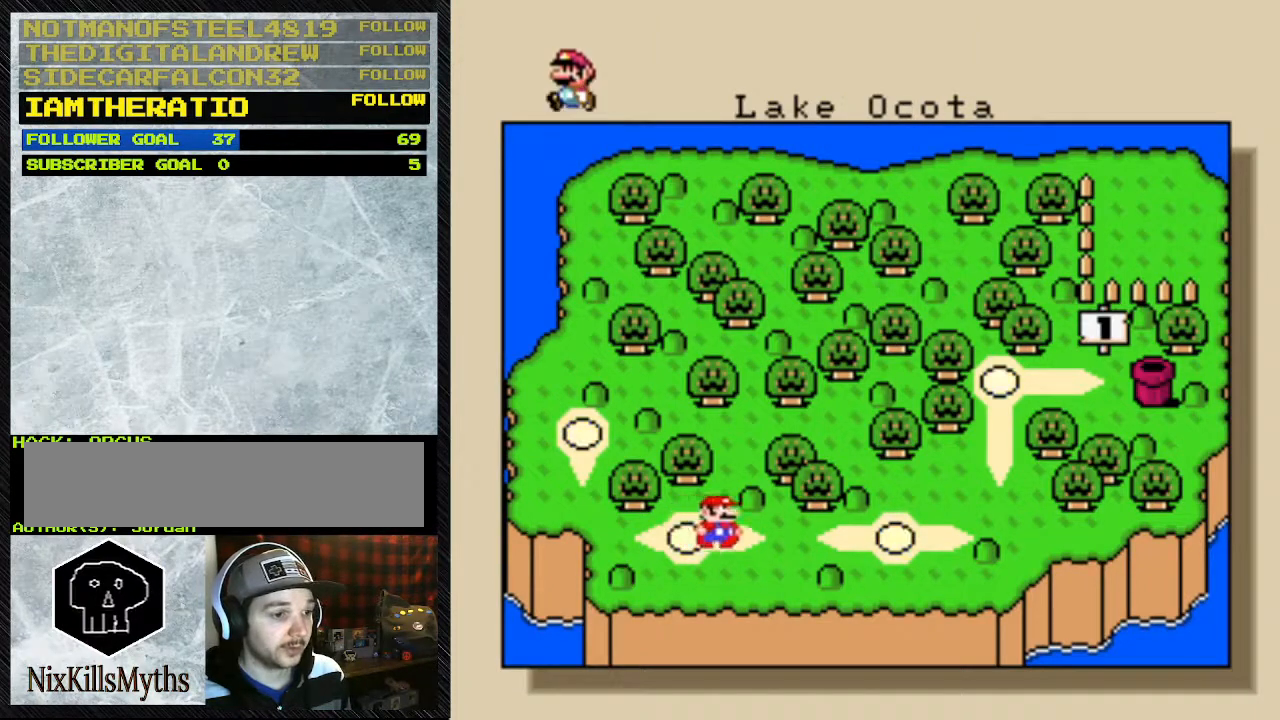
{"buttons": [], "events": [[33, "DPAD_RIGHT", "up"]]}
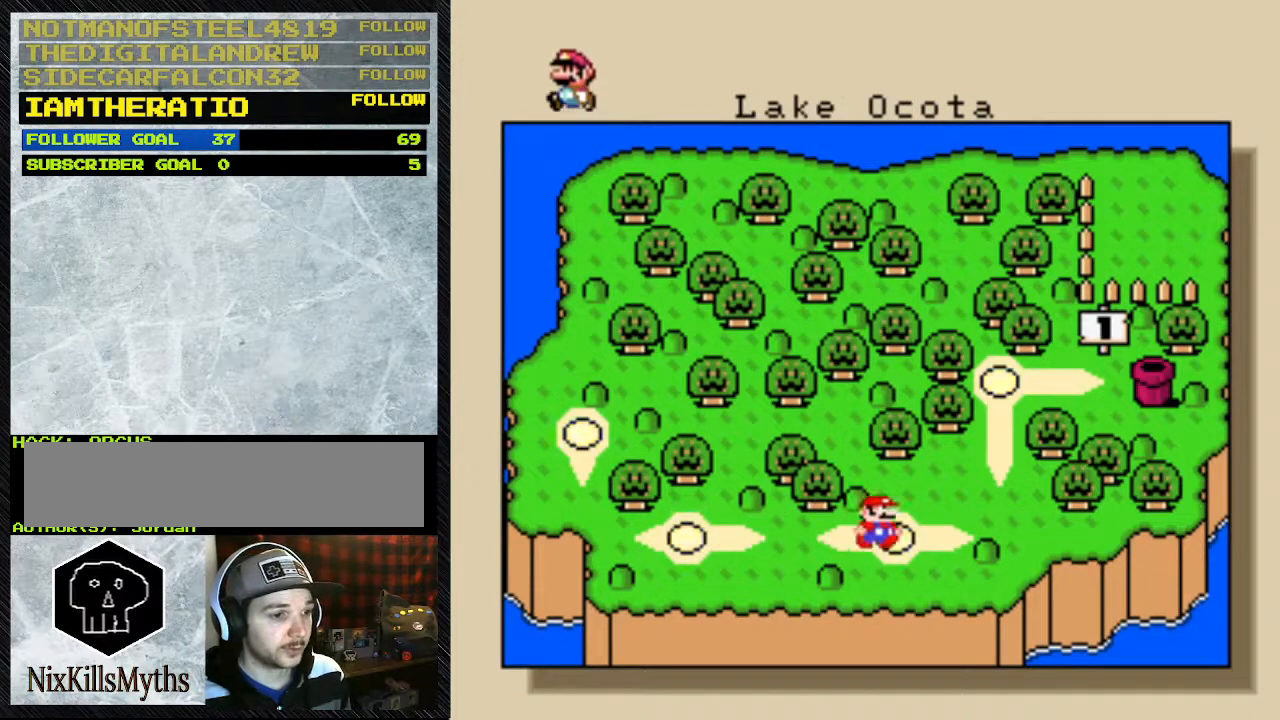
{"buttons": [], "events": [[133, "DPAD_RIGHT", "down"], [233, "DPAD_RIGHT", "up"]]}
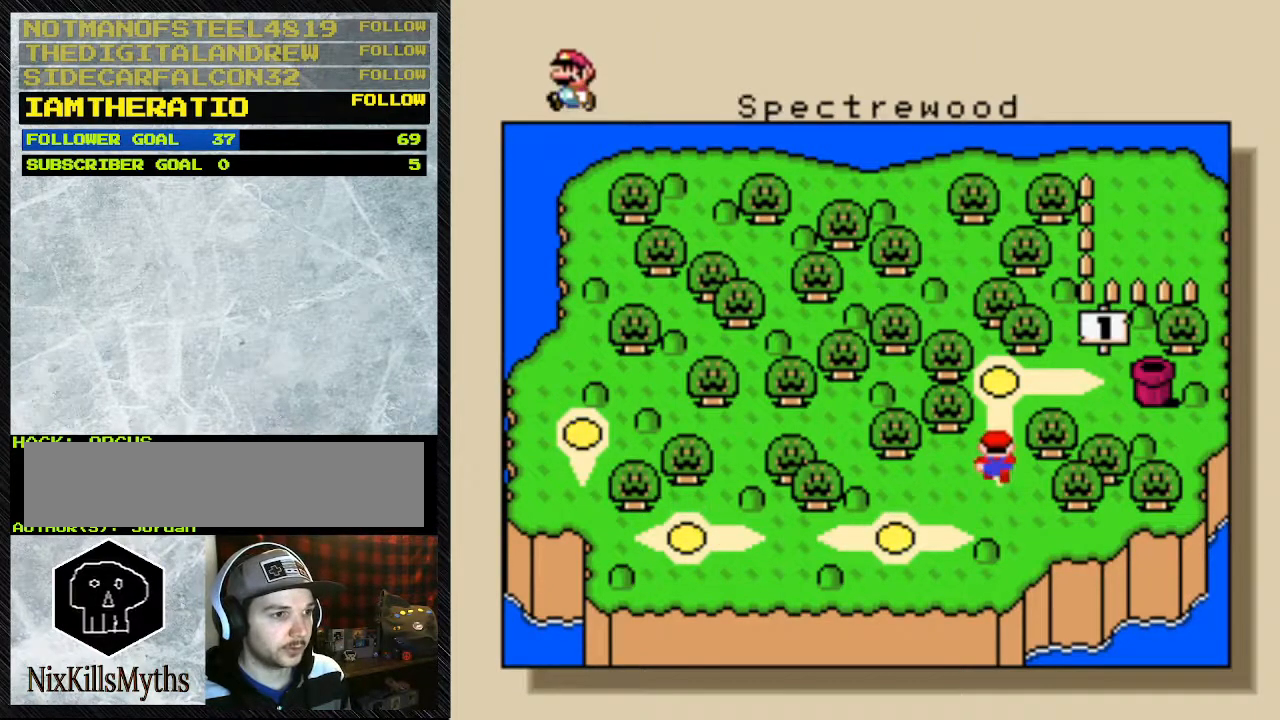
{"buttons": [], "events": []}
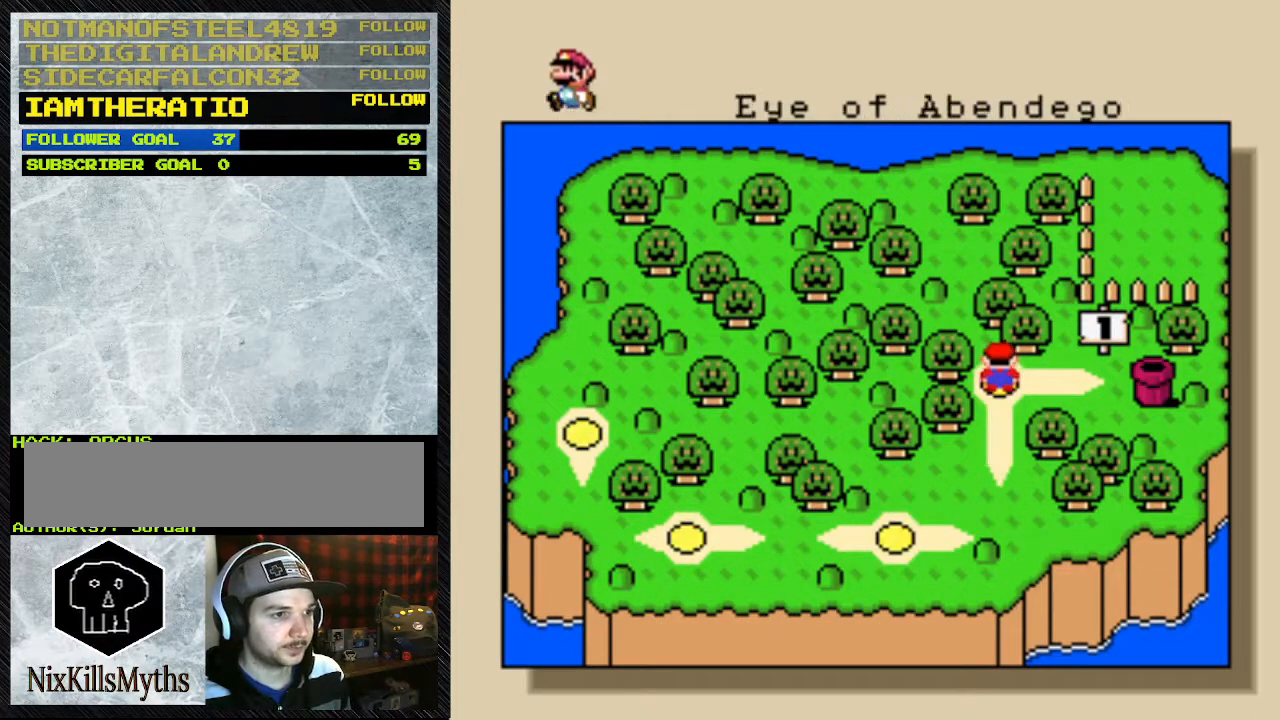
{"buttons": [], "events": []}
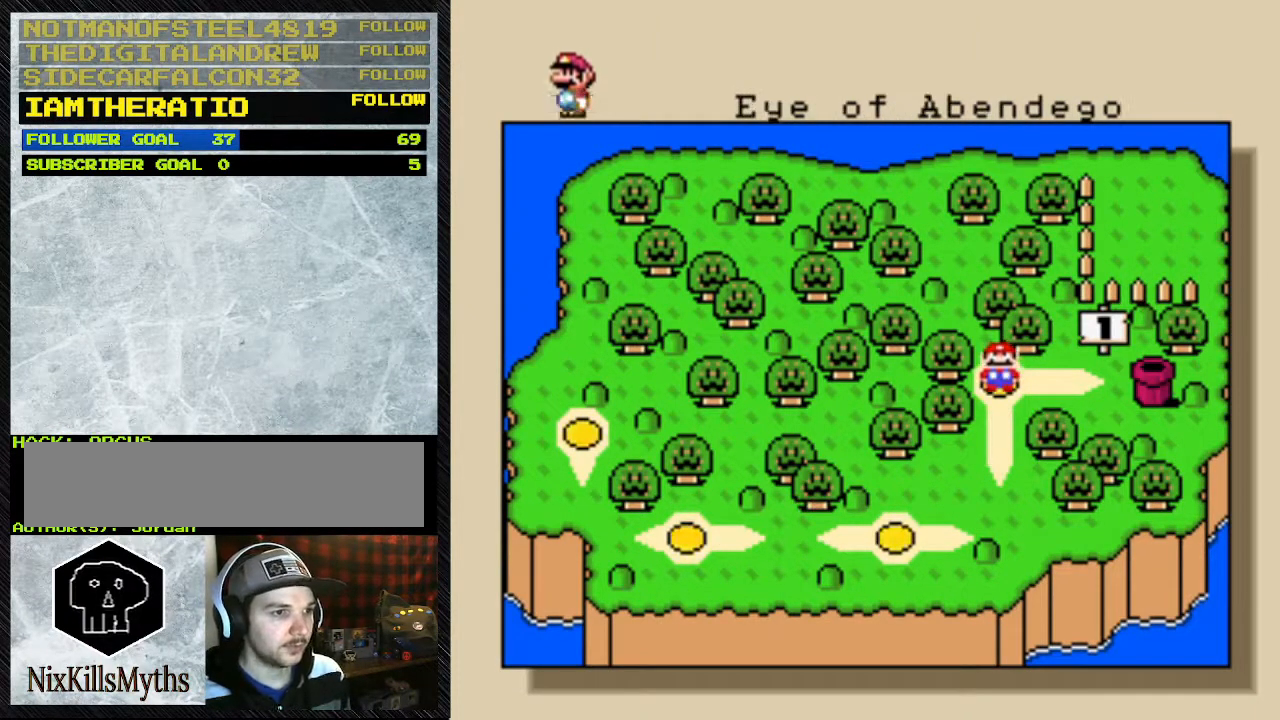
{"buttons": [], "events": []}
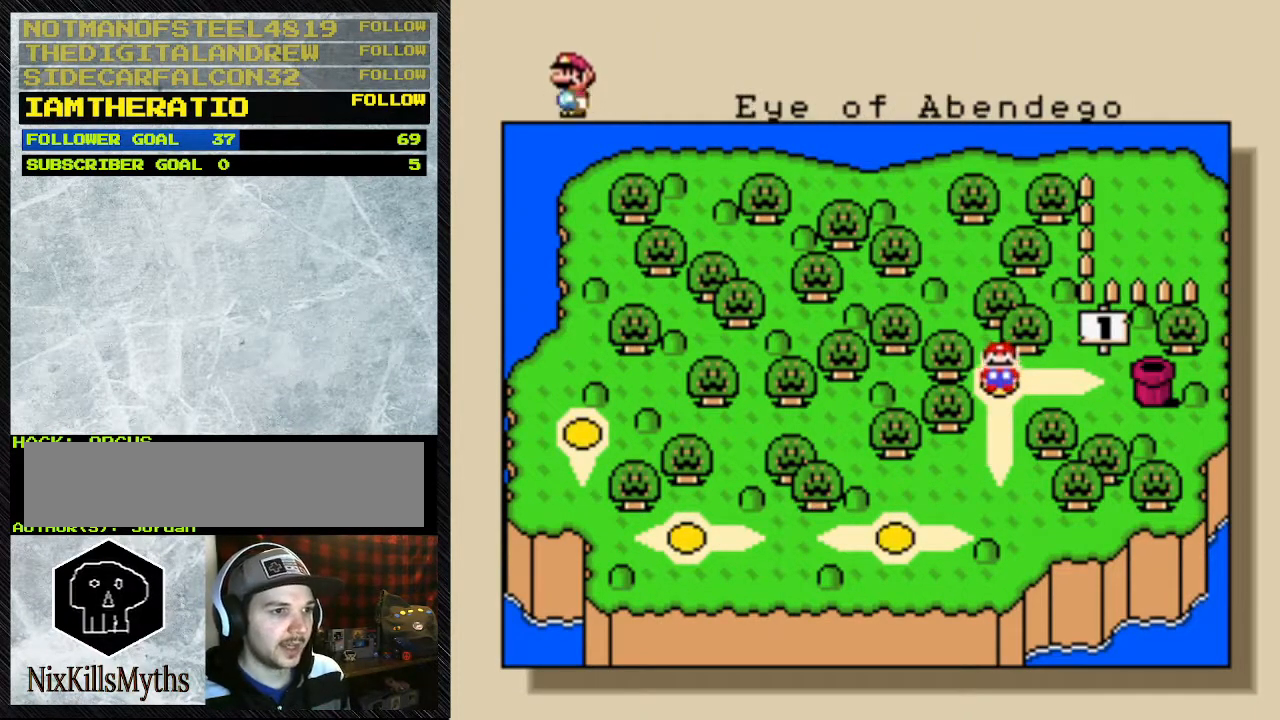
{"buttons": [], "events": []}
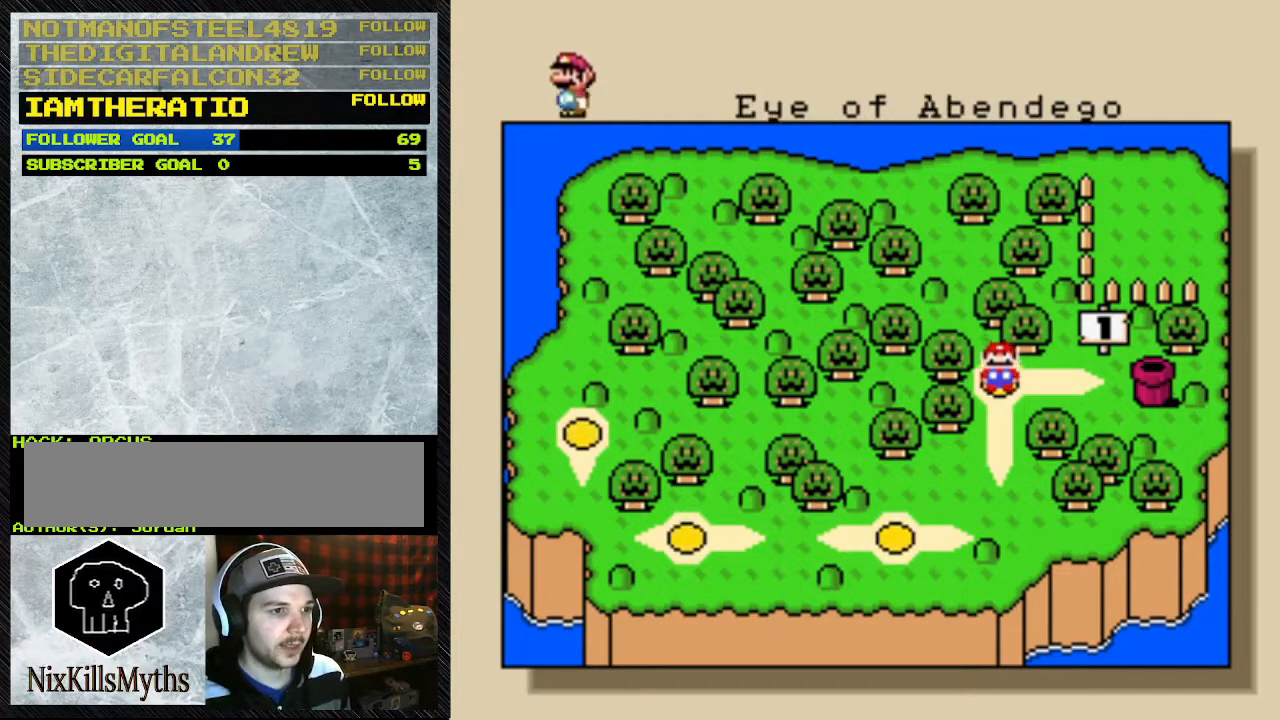
{"buttons": ["DPAD_DOWN"], "events": [[367, "DPAD_DOWN", "down"]]}
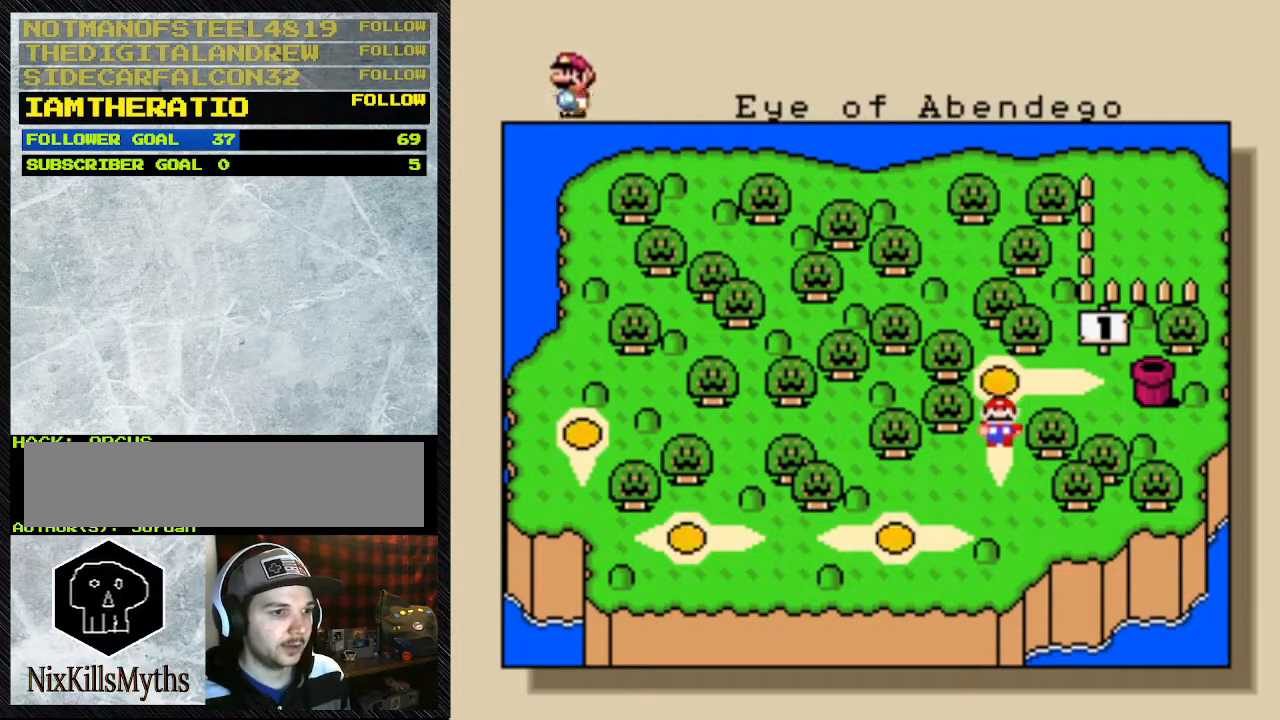
{"buttons": ["DPAD_LEFT"], "events": [[67, "DPAD_DOWN", "up"], [500, "DPAD_LEFT", "down"]]}
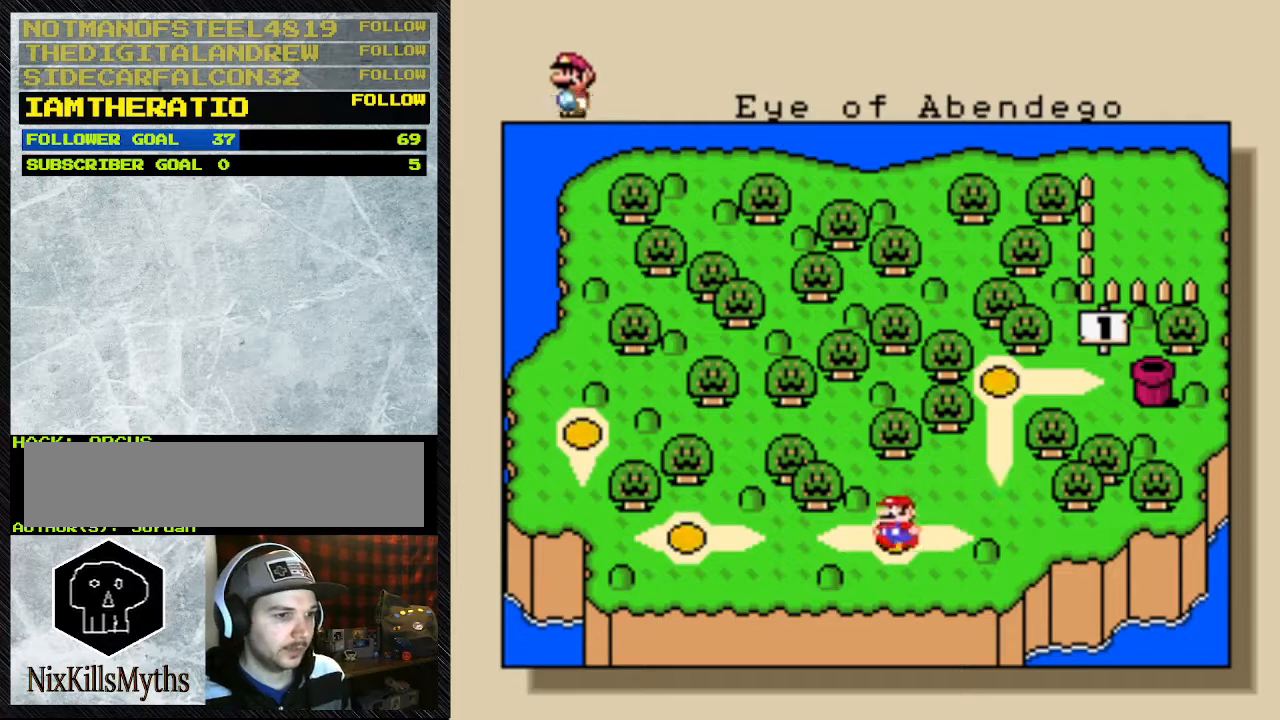
{"buttons": ["DPAD_LEFT"], "events": [[167, "DPAD_LEFT", "up"], [333, "DPAD_LEFT", "down"]]}
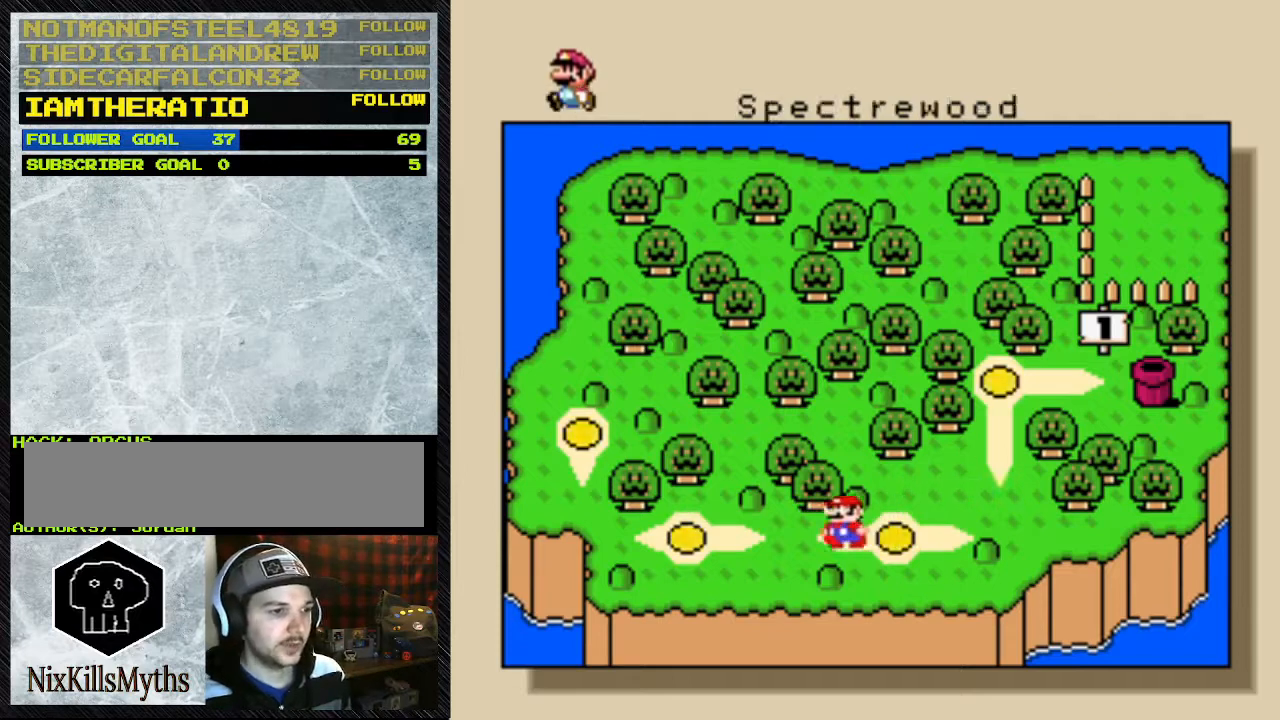
{"buttons": [], "events": [[67, "DPAD_LEFT", "up"]]}
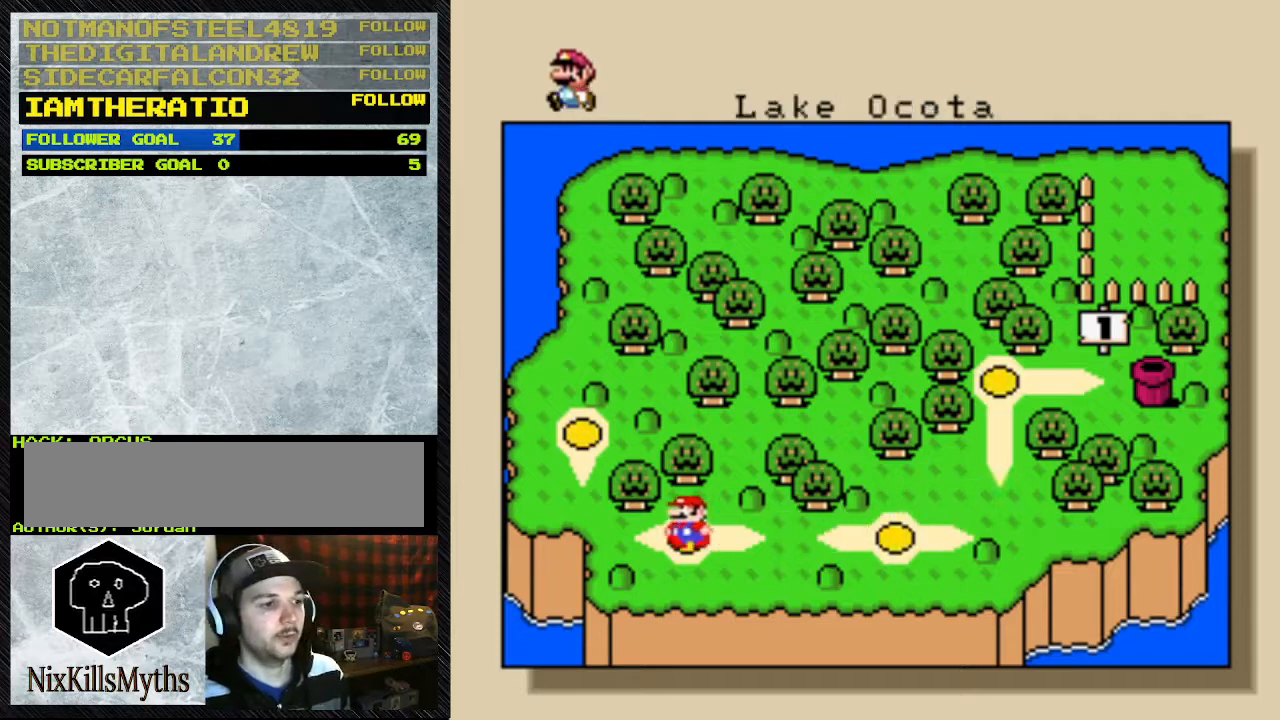
{"buttons": [], "events": [[233, "DPAD_LEFT", "down"], [367, "DPAD_LEFT", "up"]]}
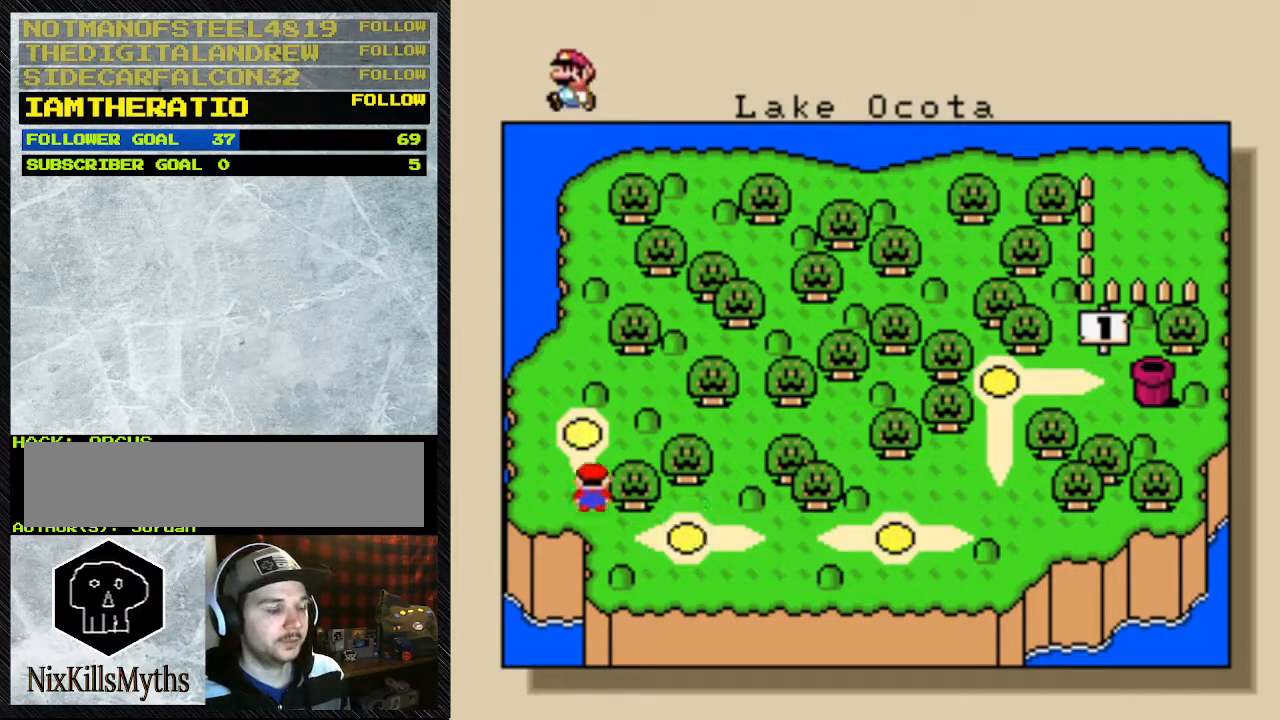
{"buttons": [], "events": []}
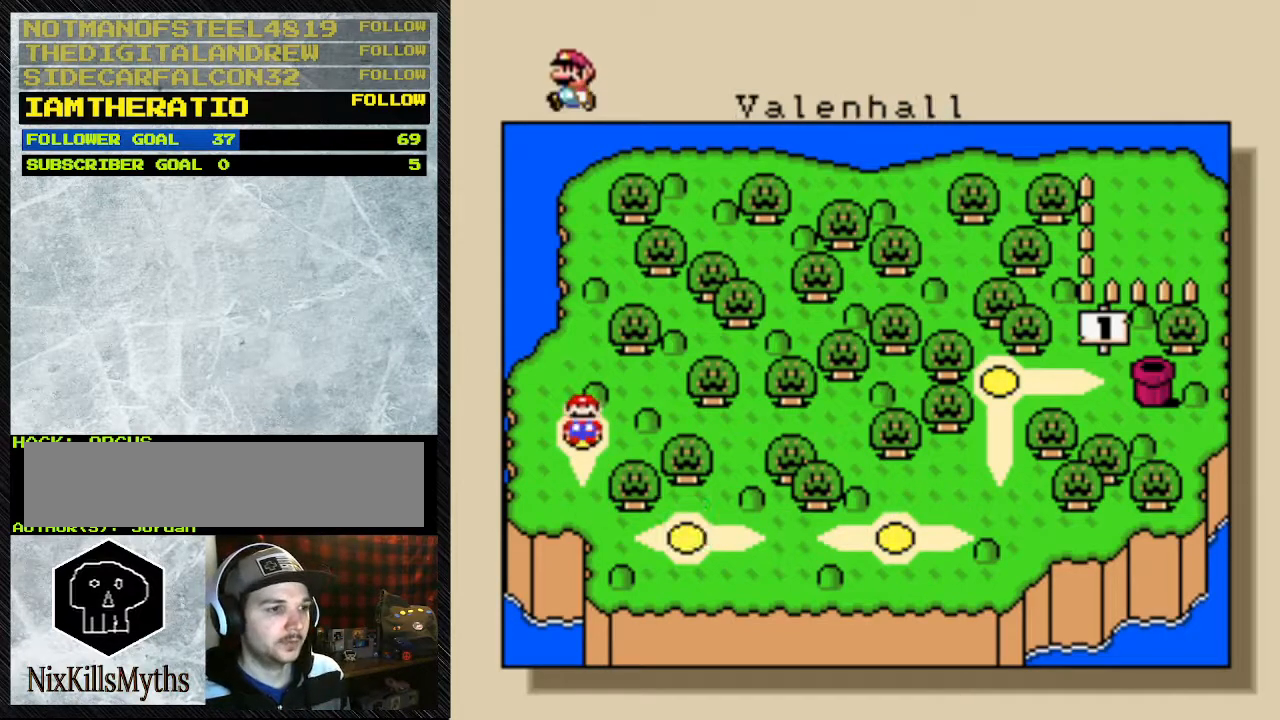
{"buttons": [], "events": []}
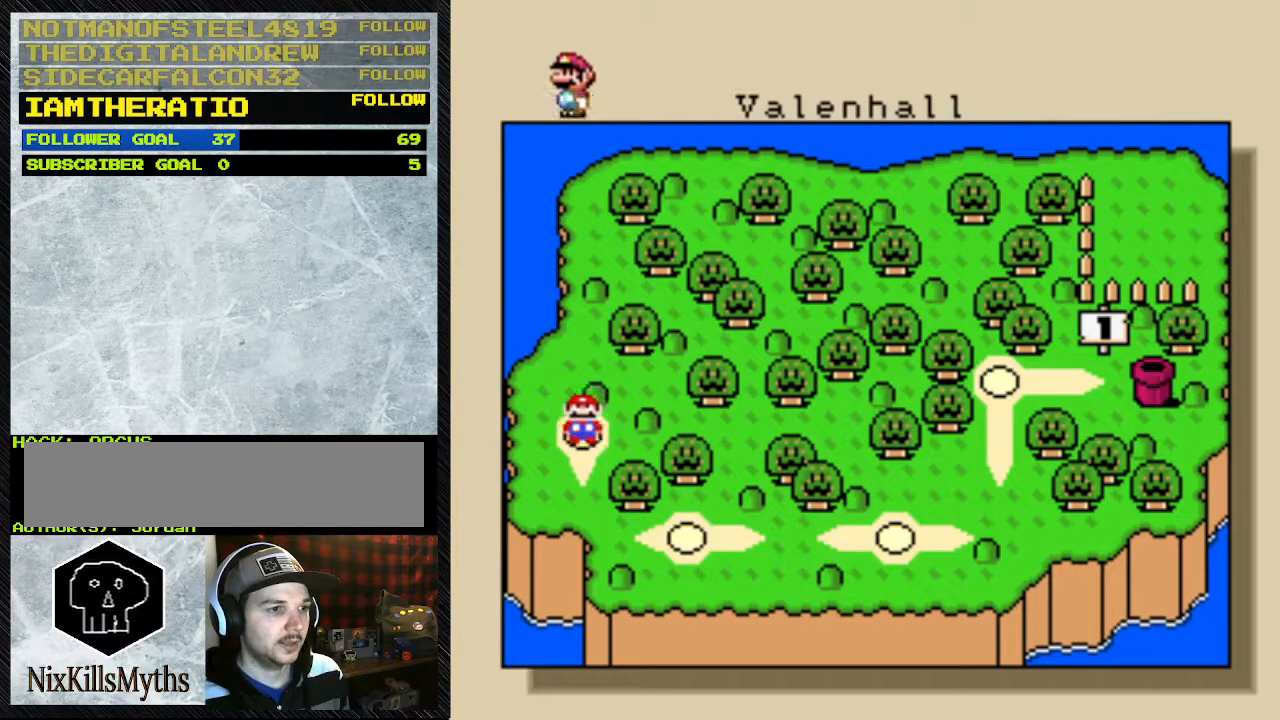
{"buttons": [], "events": []}
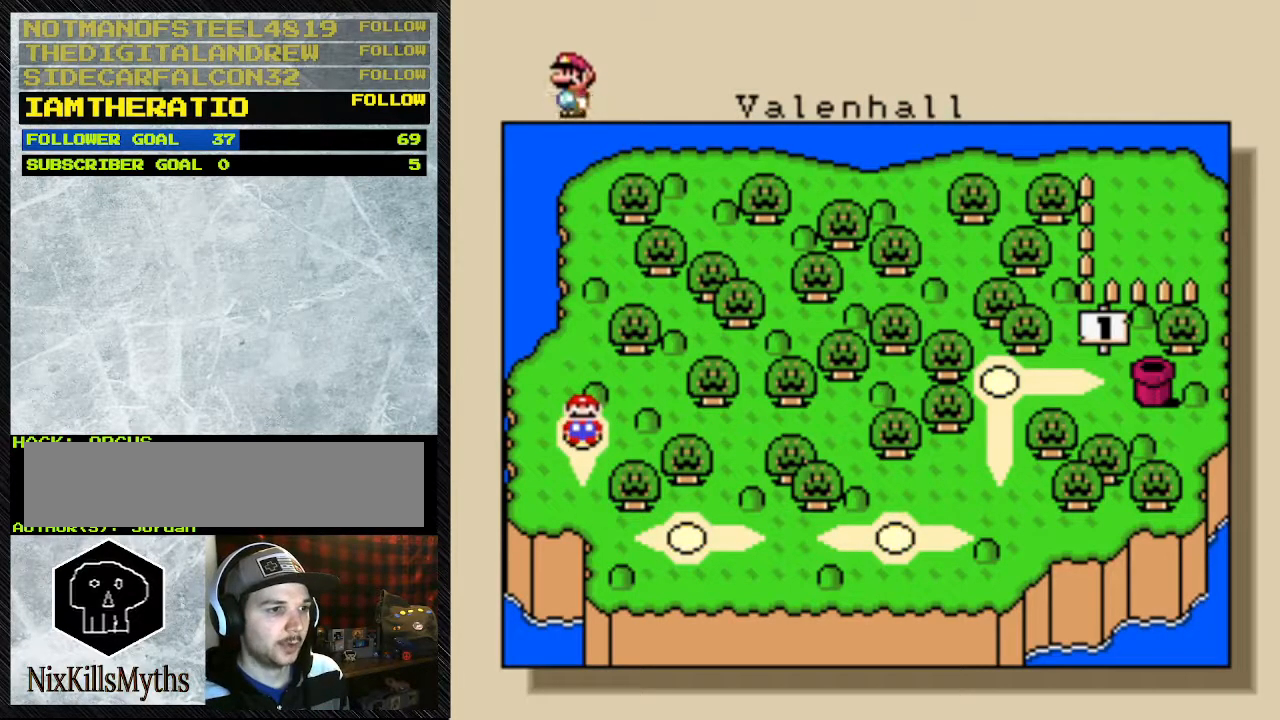
{"buttons": [], "events": []}
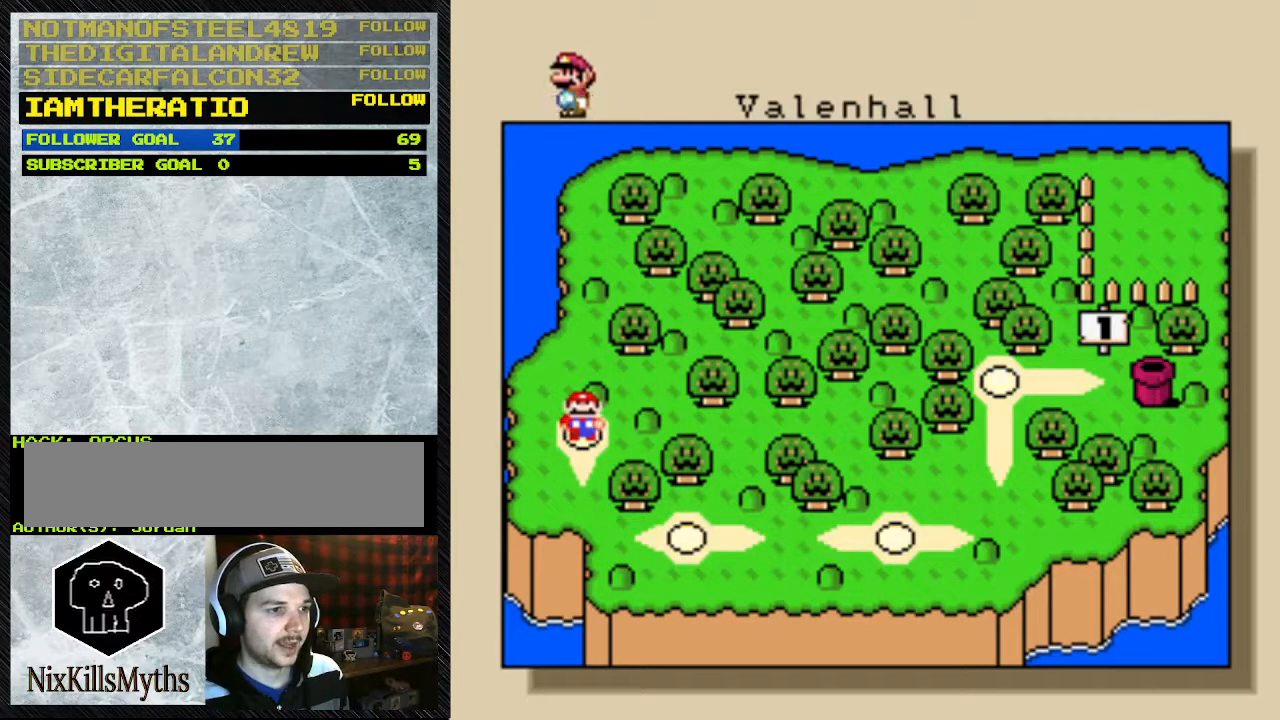
{"buttons": [], "events": []}
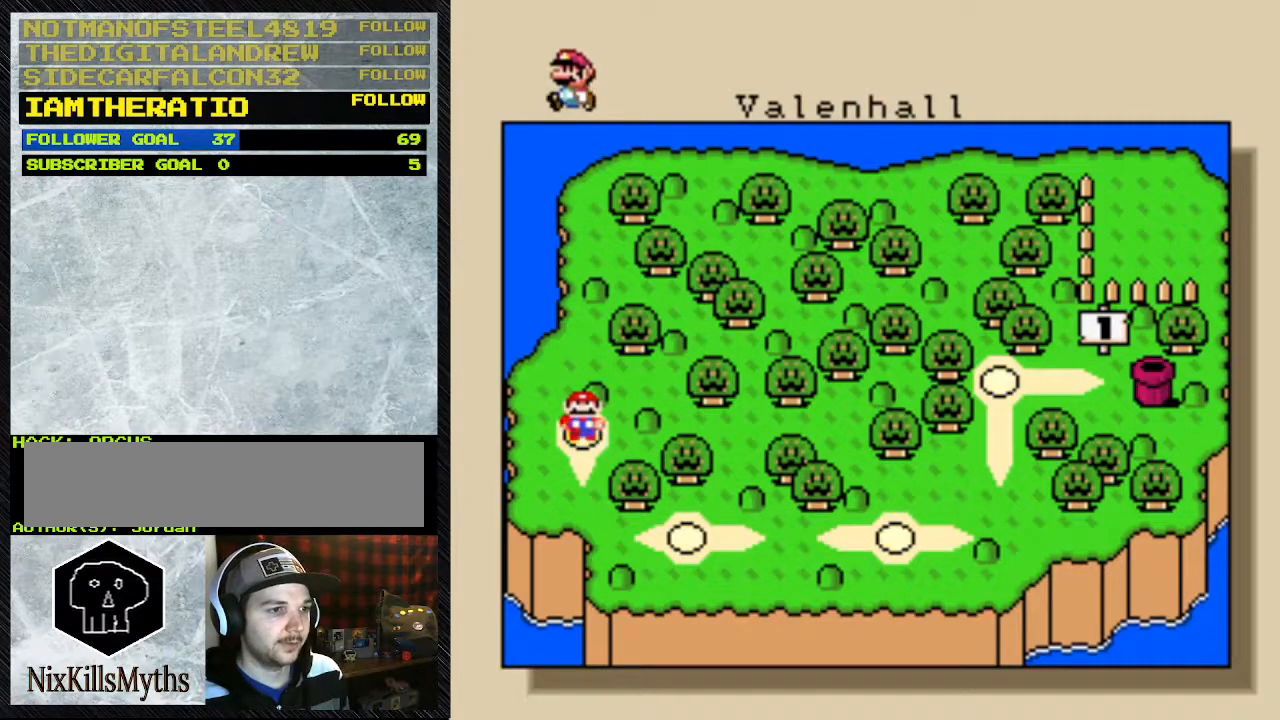
{"buttons": [], "events": []}
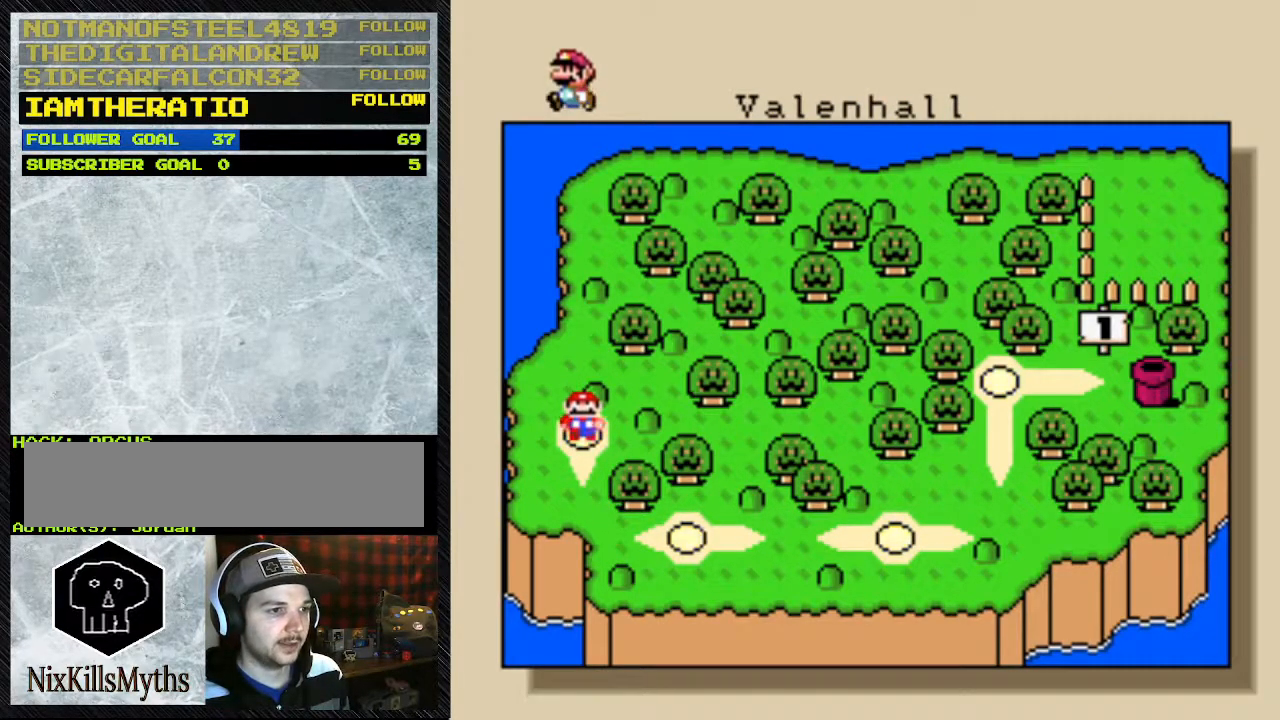
{"buttons": [], "events": []}
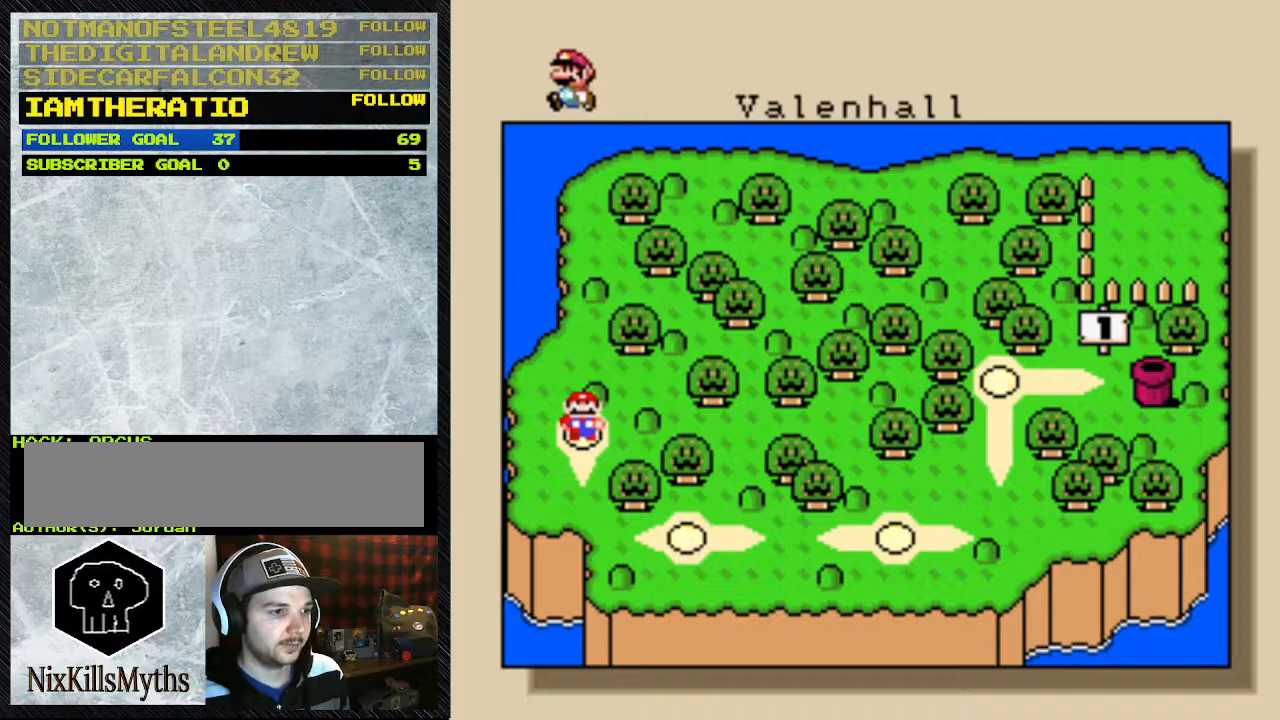
{"buttons": [], "events": []}